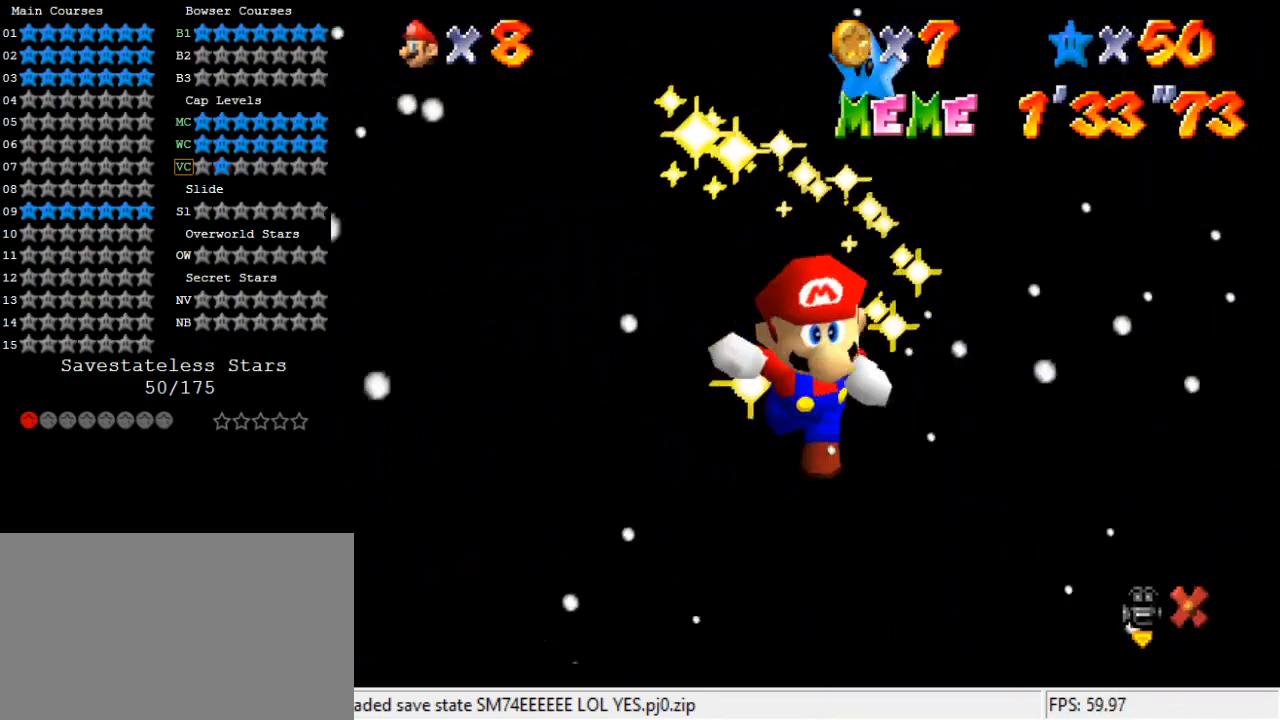
Gameplay with keyboard; each line is a JSON object with the keys held at the frame after it. "events" lists presses ("down") and releases ("up") of "a", "c", "ctrl", "d", "down", "left", "return", "right", "s", "shift", "up", "w", "x" and "y" between this image and that frame as [ms after this image, input, new state], when the widget could be followed in between. No other keys are recorded. Mouse input is not recorded.
{"keys": [], "events": []}
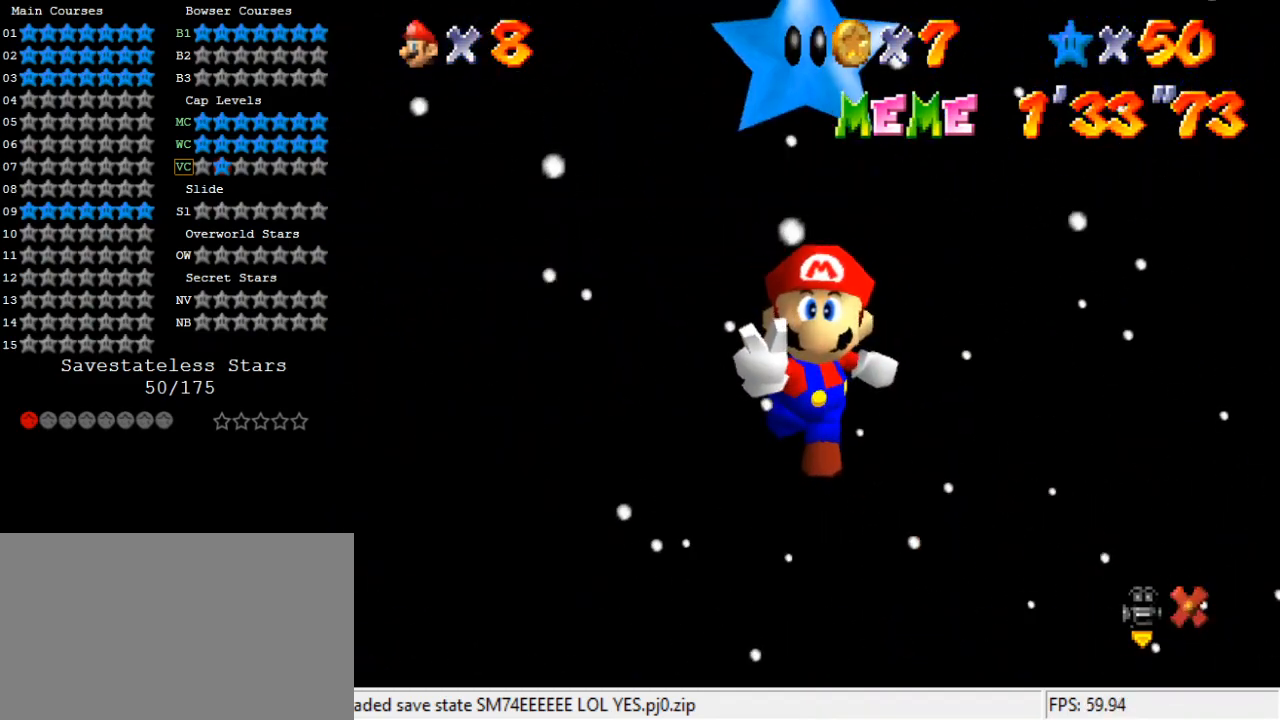
{"keys": [], "events": []}
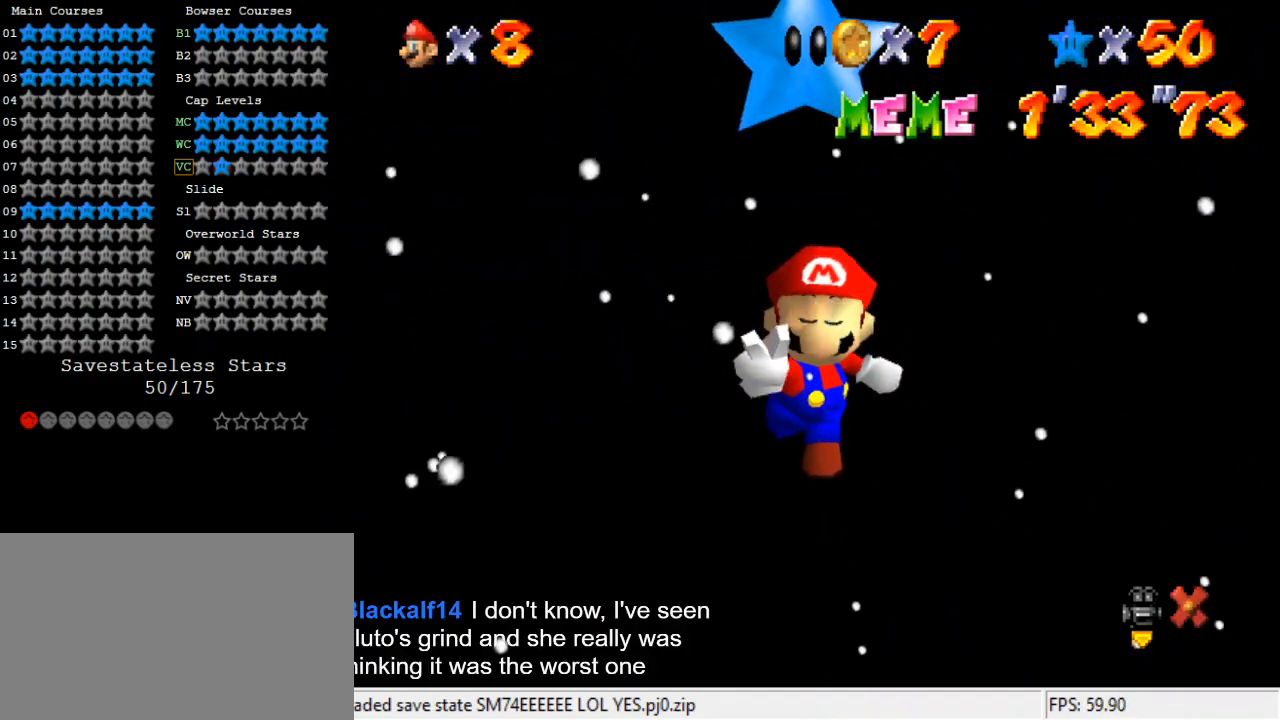
{"keys": [], "events": []}
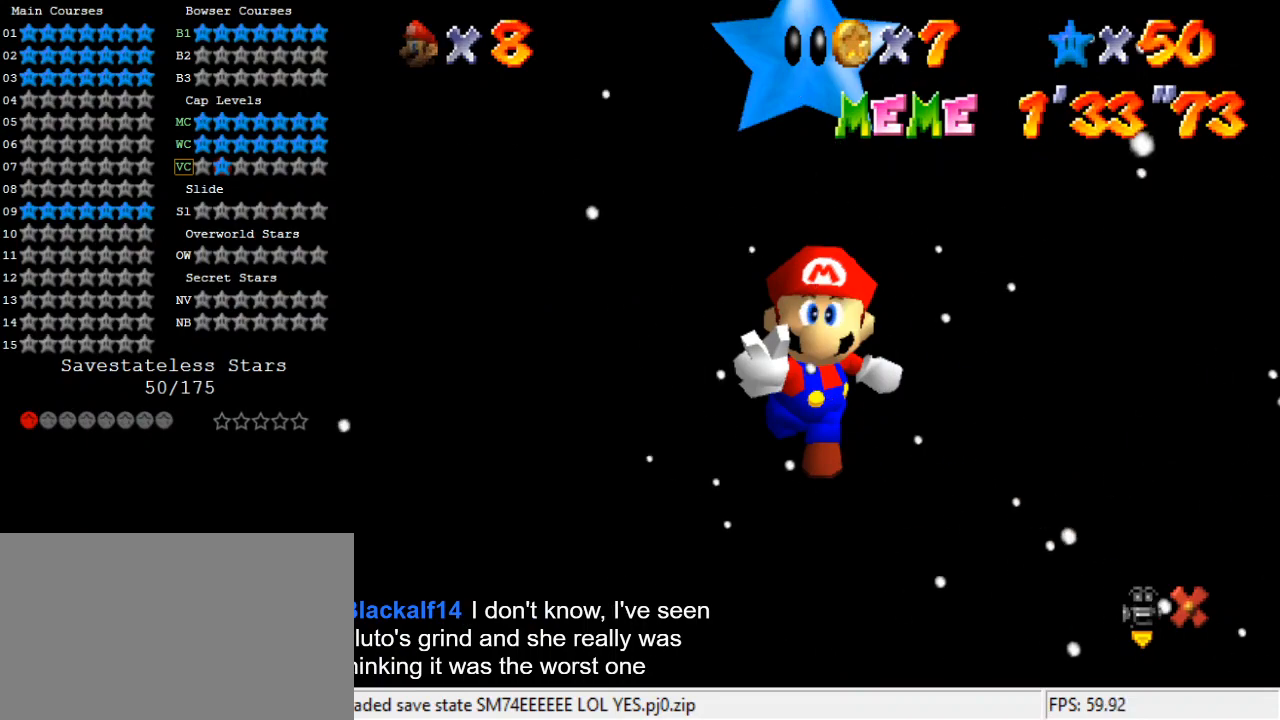
{"keys": [], "events": [[267, "return", "down"], [333, "return", "up"]]}
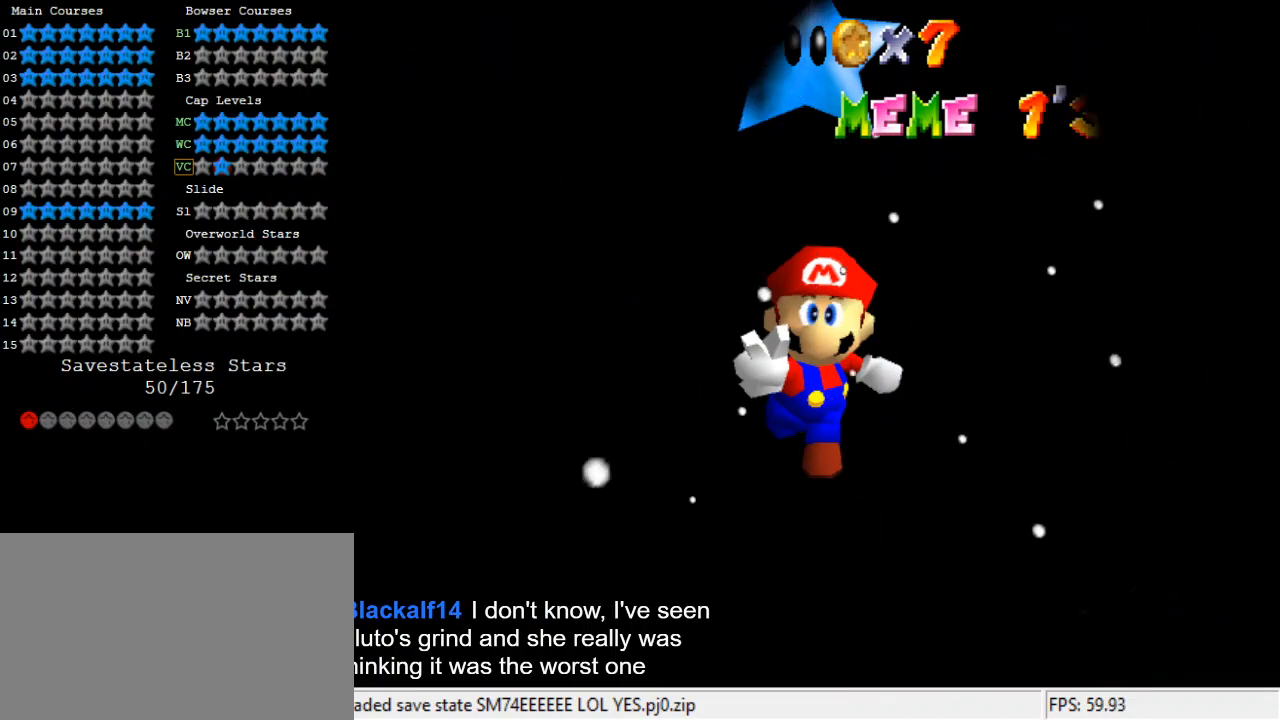
{"keys": [], "events": [[400, "a", "down"], [467, "a", "up"]]}
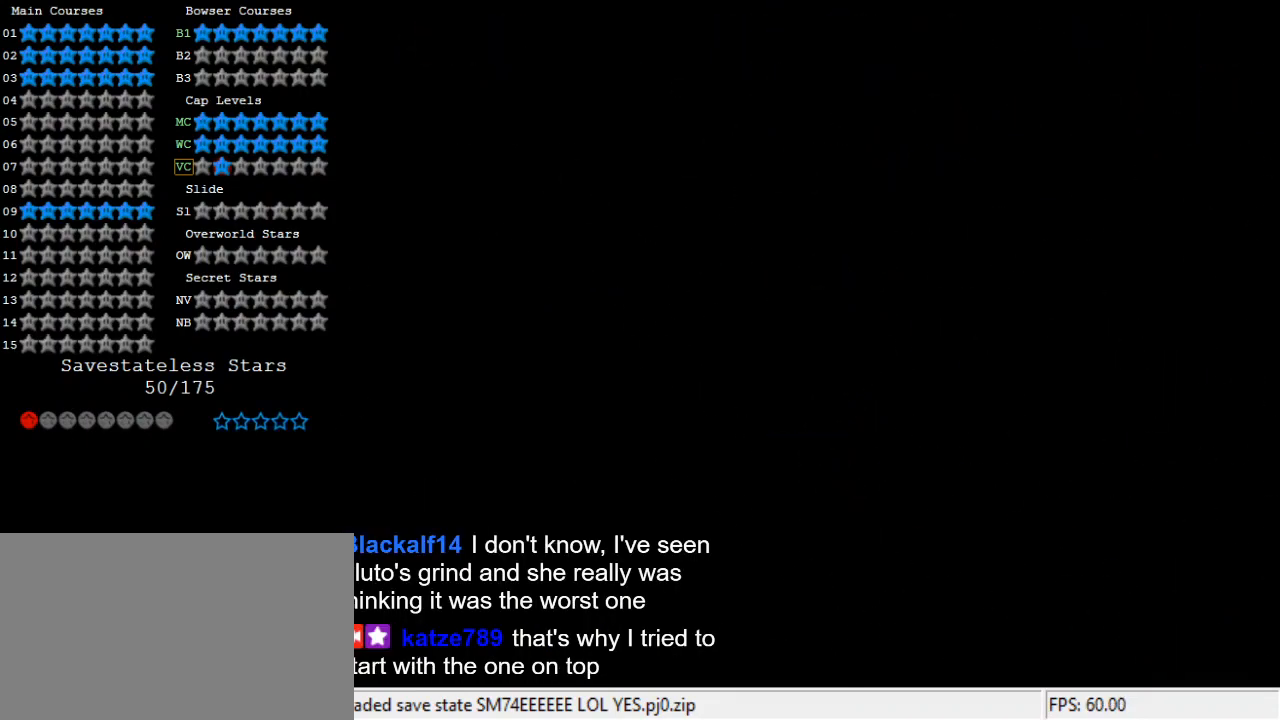
{"keys": [], "events": [[333, "a", "down"], [400, "a", "up"]]}
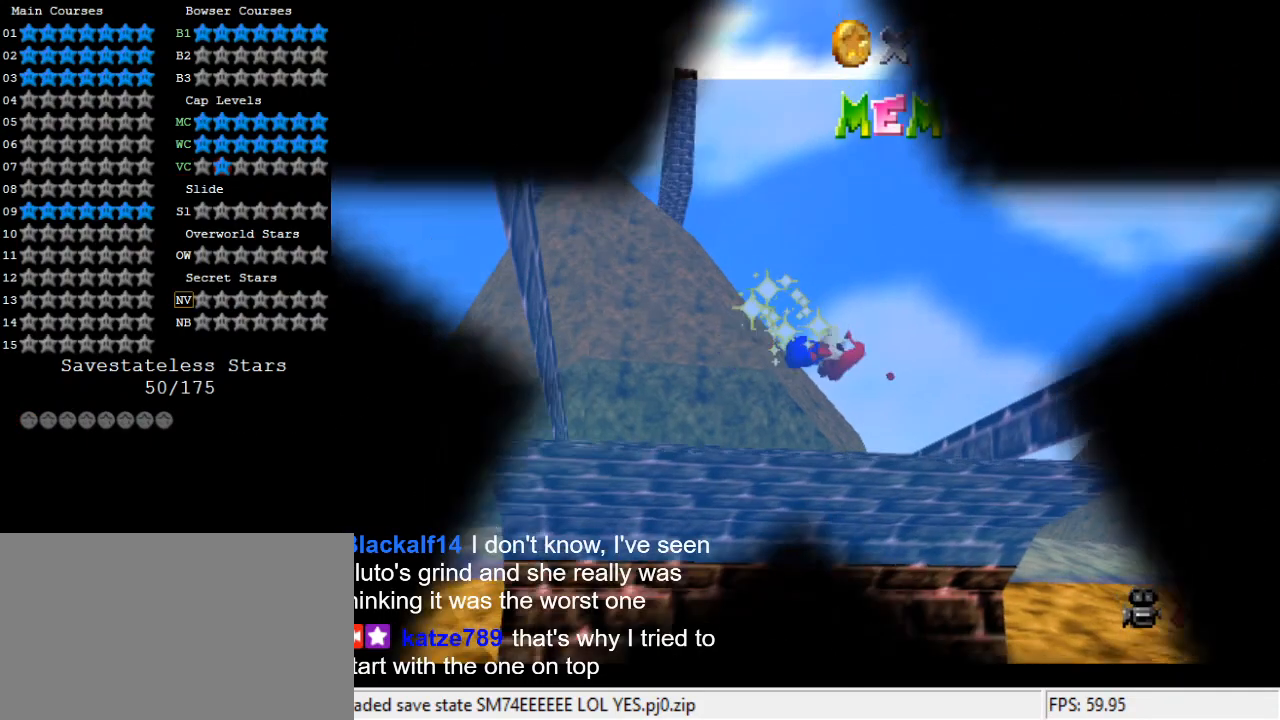
{"keys": [], "events": [[100, "a", "down"], [133, "a", "up"], [233, "c", "down"], [367, "c", "up"]]}
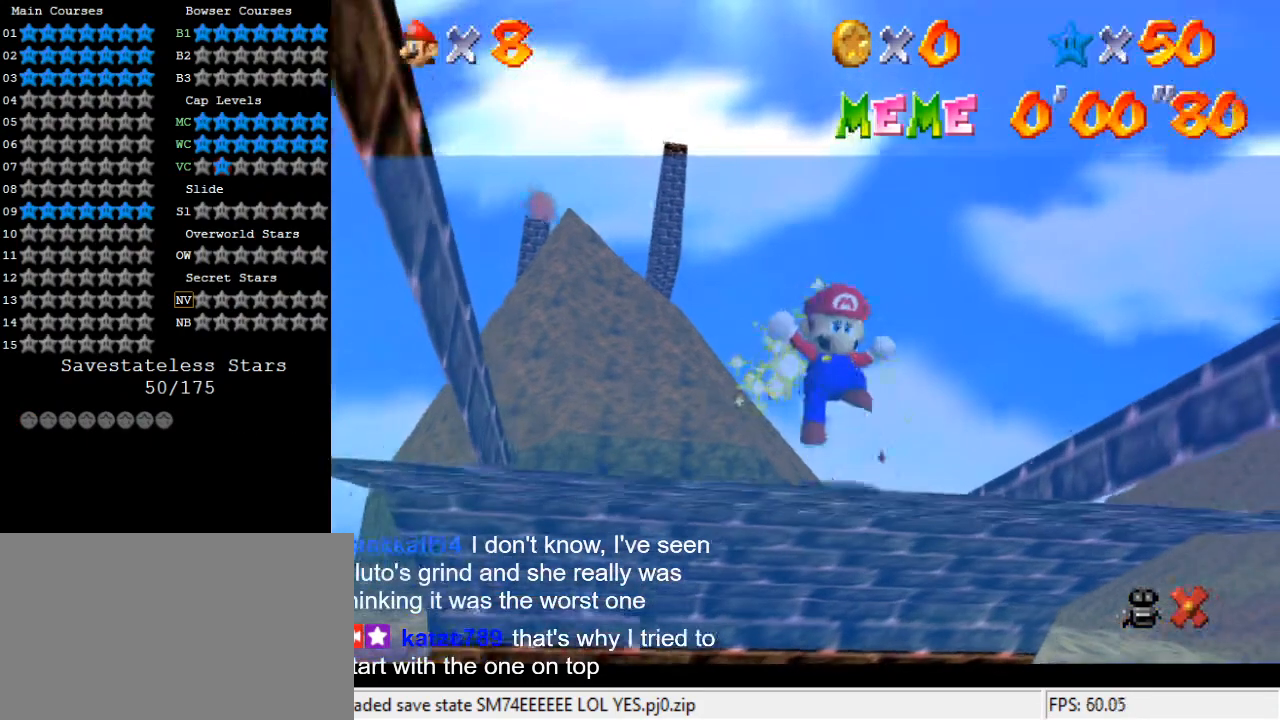
{"keys": ["shift"], "events": [[400, "shift", "down"]]}
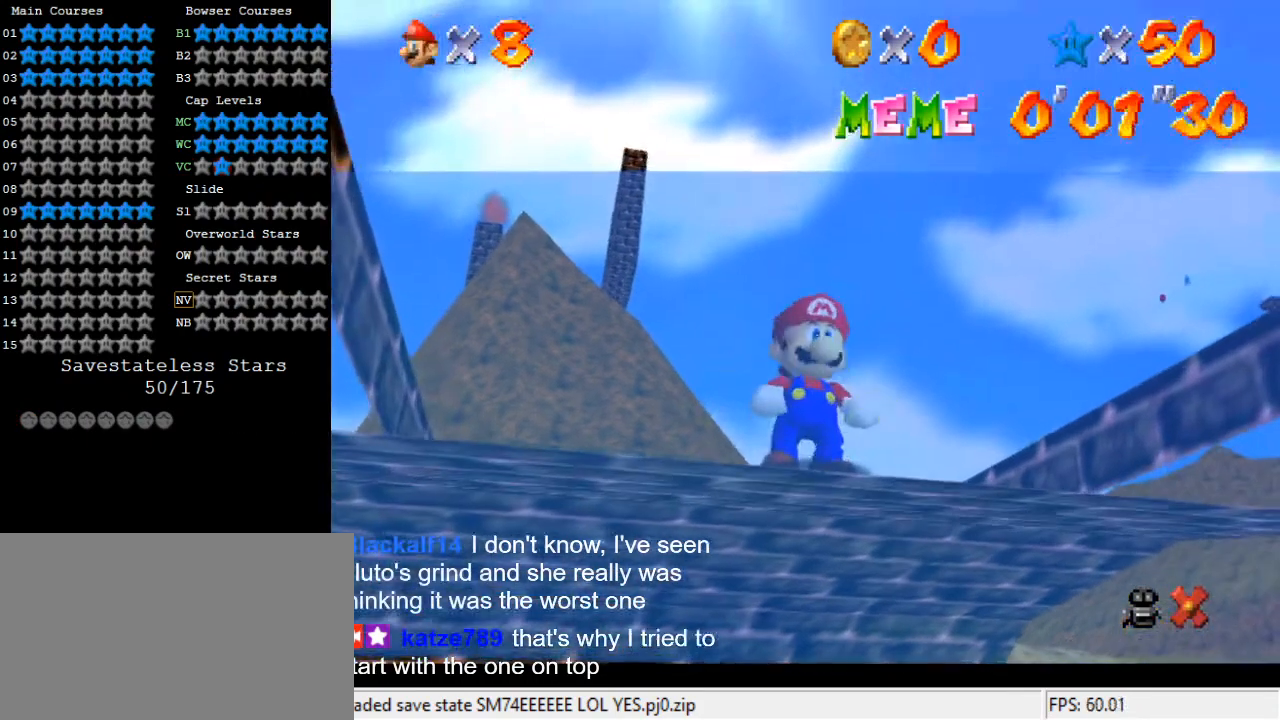
{"keys": [], "events": [[67, "shift", "up"]]}
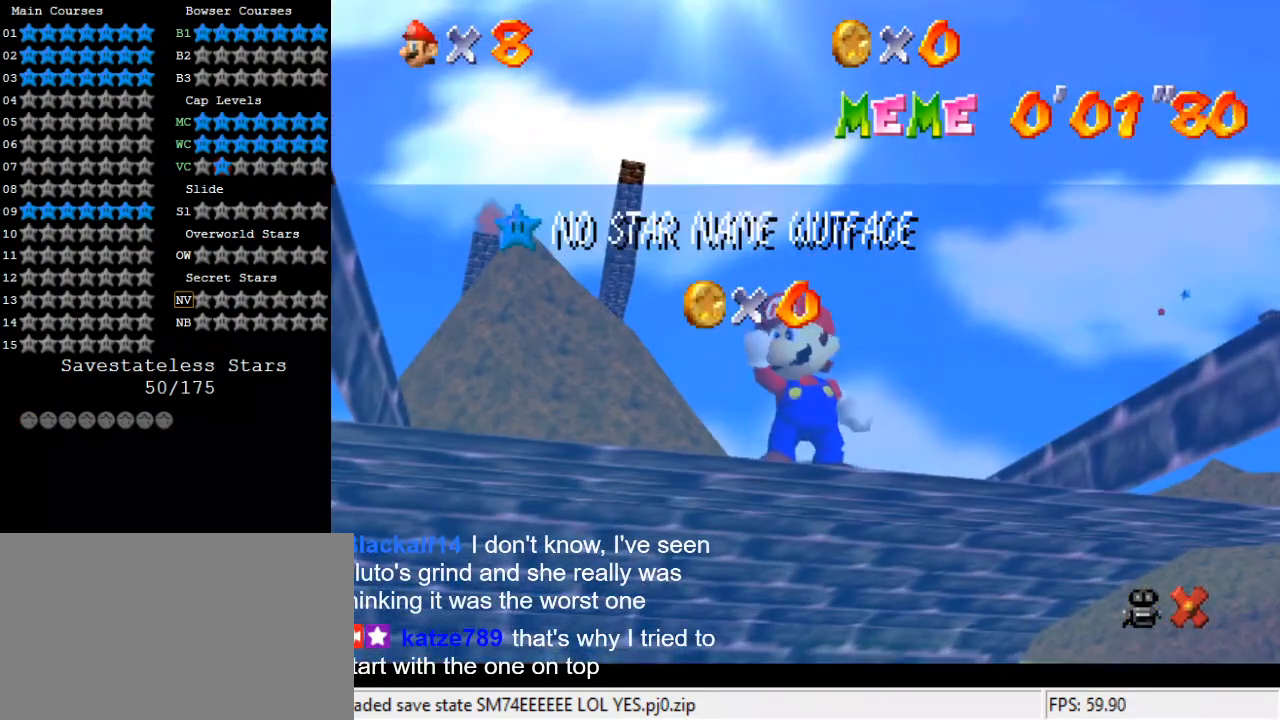
{"keys": [], "events": []}
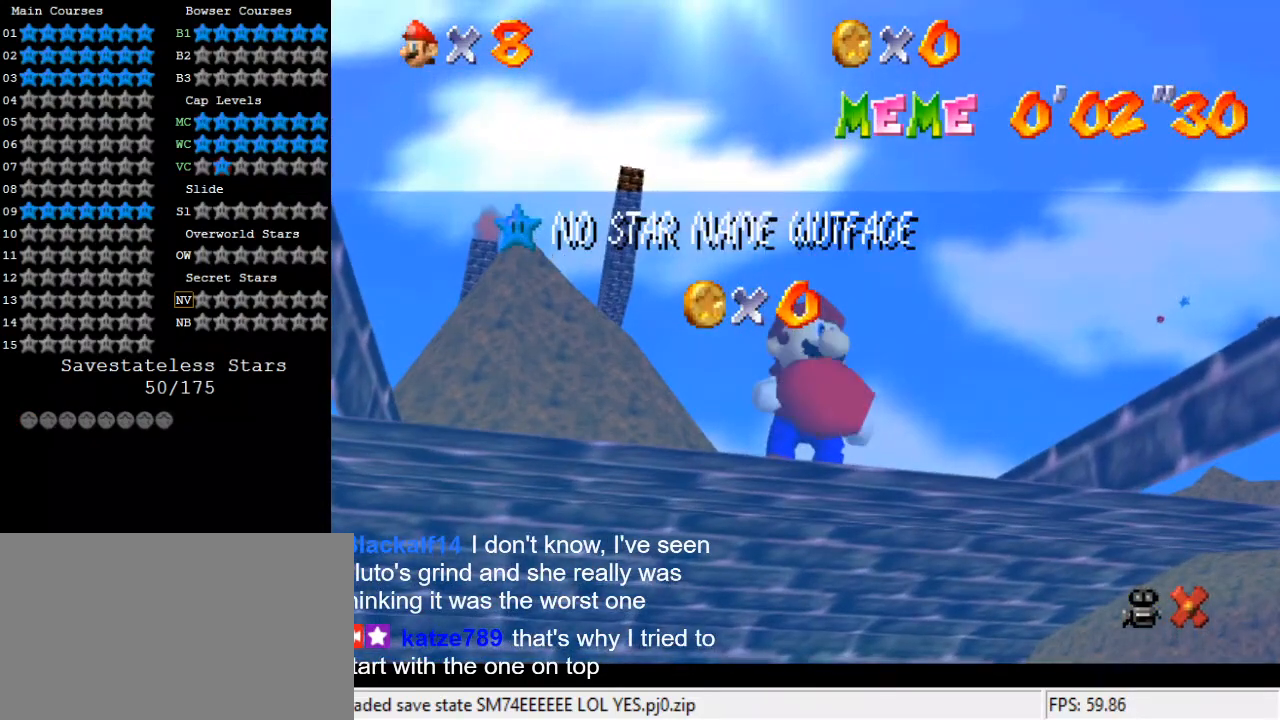
{"keys": [], "events": []}
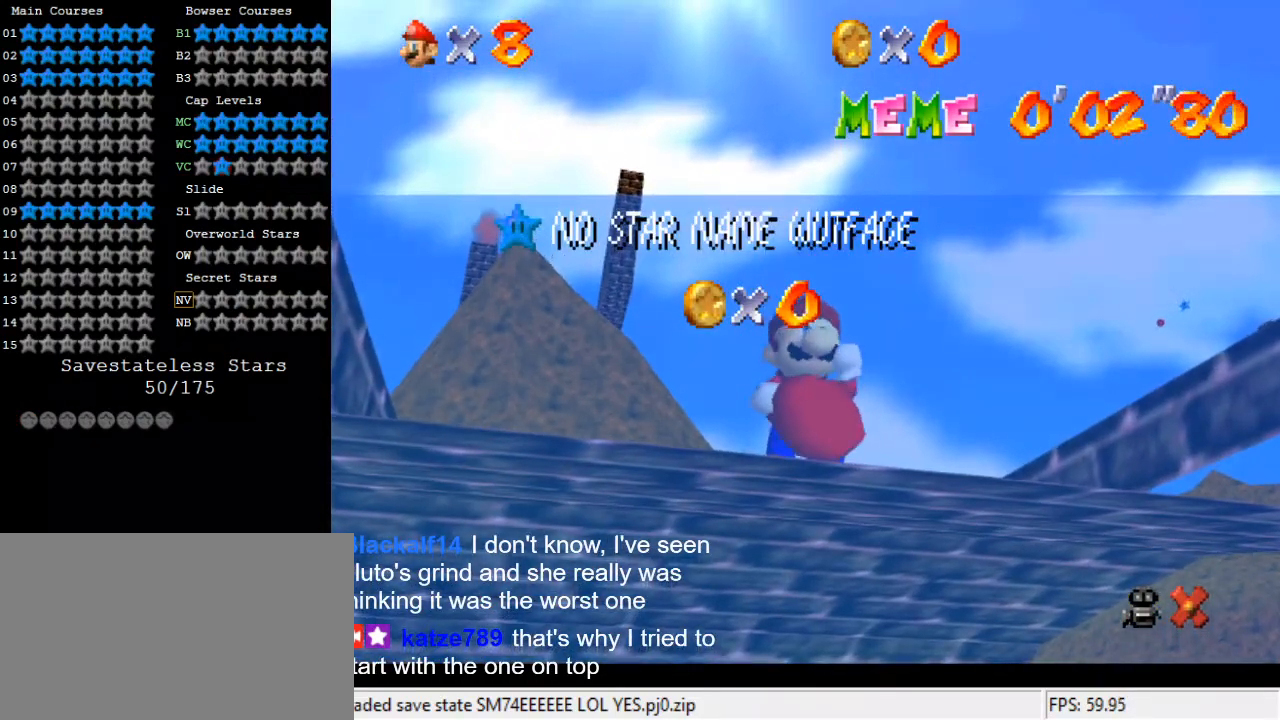
{"keys": ["shift"], "events": [[433, "shift", "down"]]}
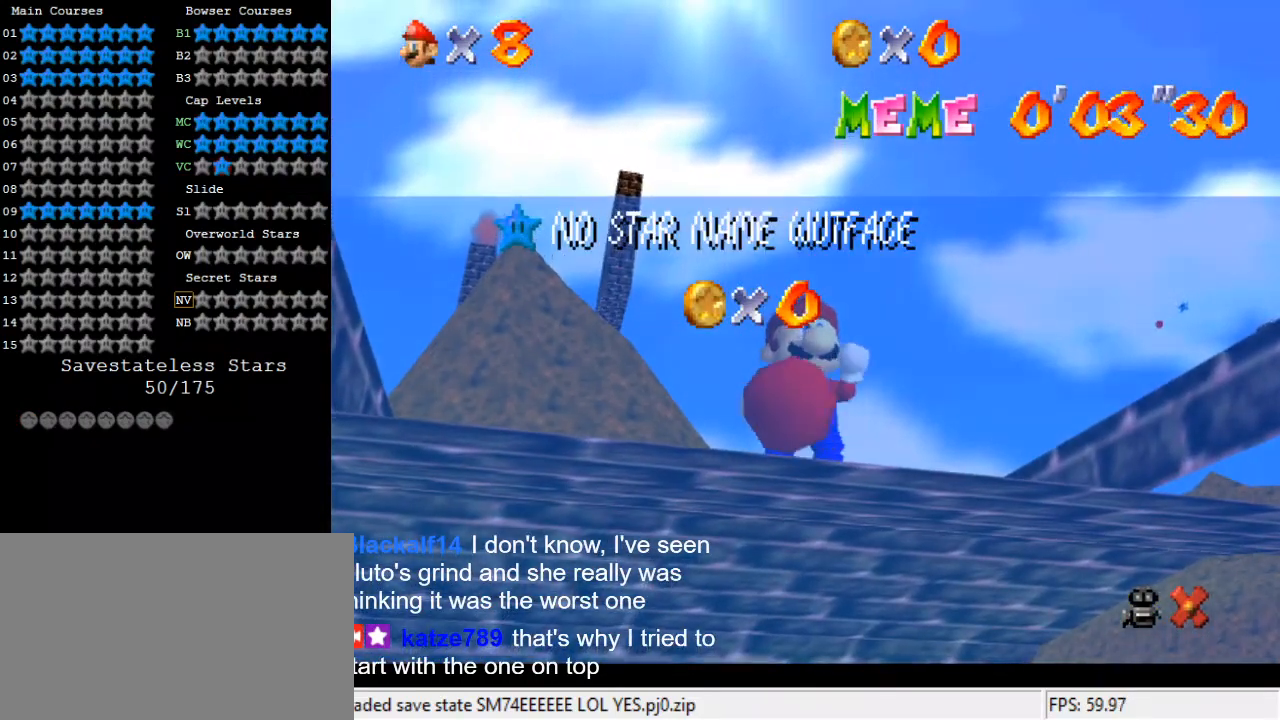
{"keys": [], "events": [[267, "shift", "up"], [333, "return", "down"], [433, "return", "up"]]}
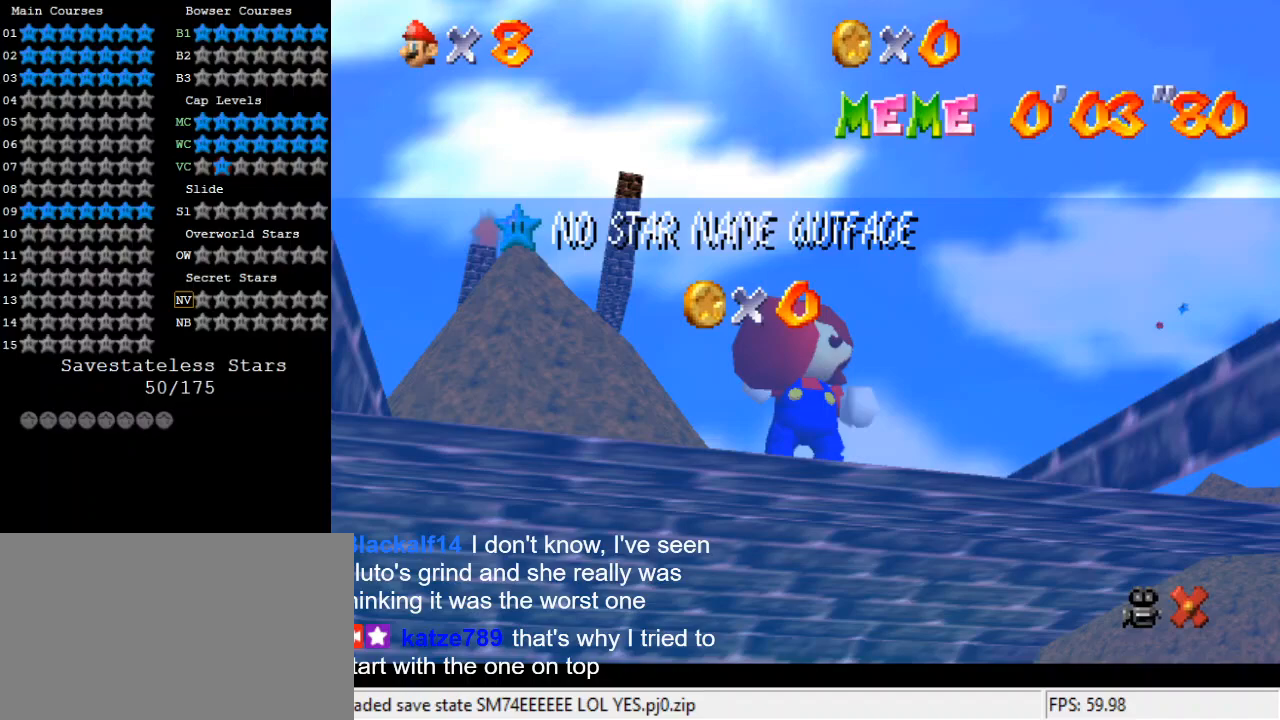
{"keys": [], "events": []}
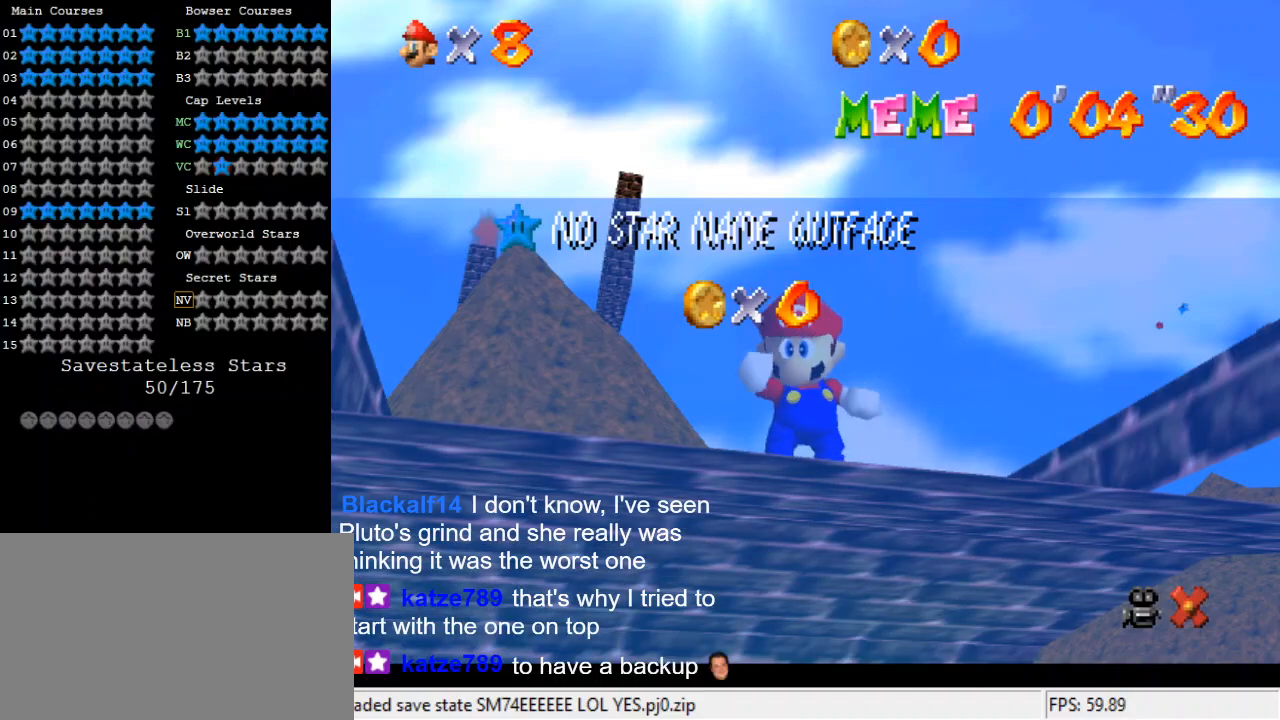
{"keys": [], "events": []}
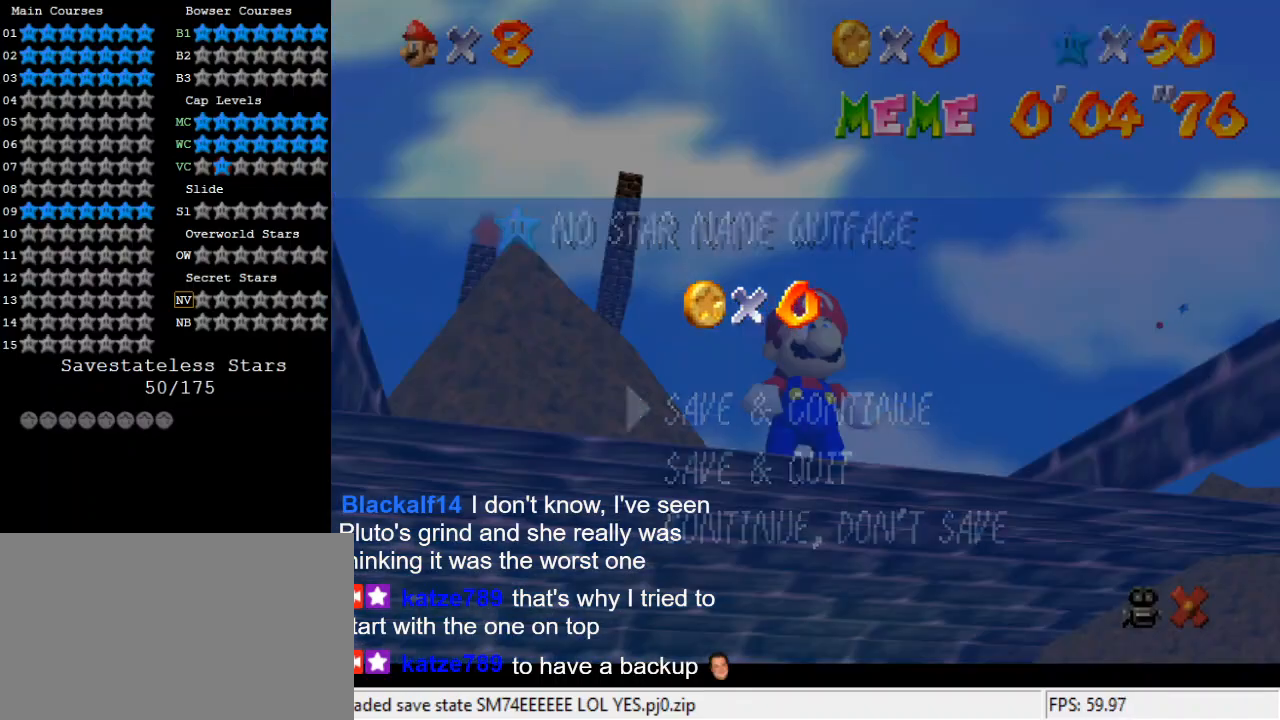
{"keys": [], "events": []}
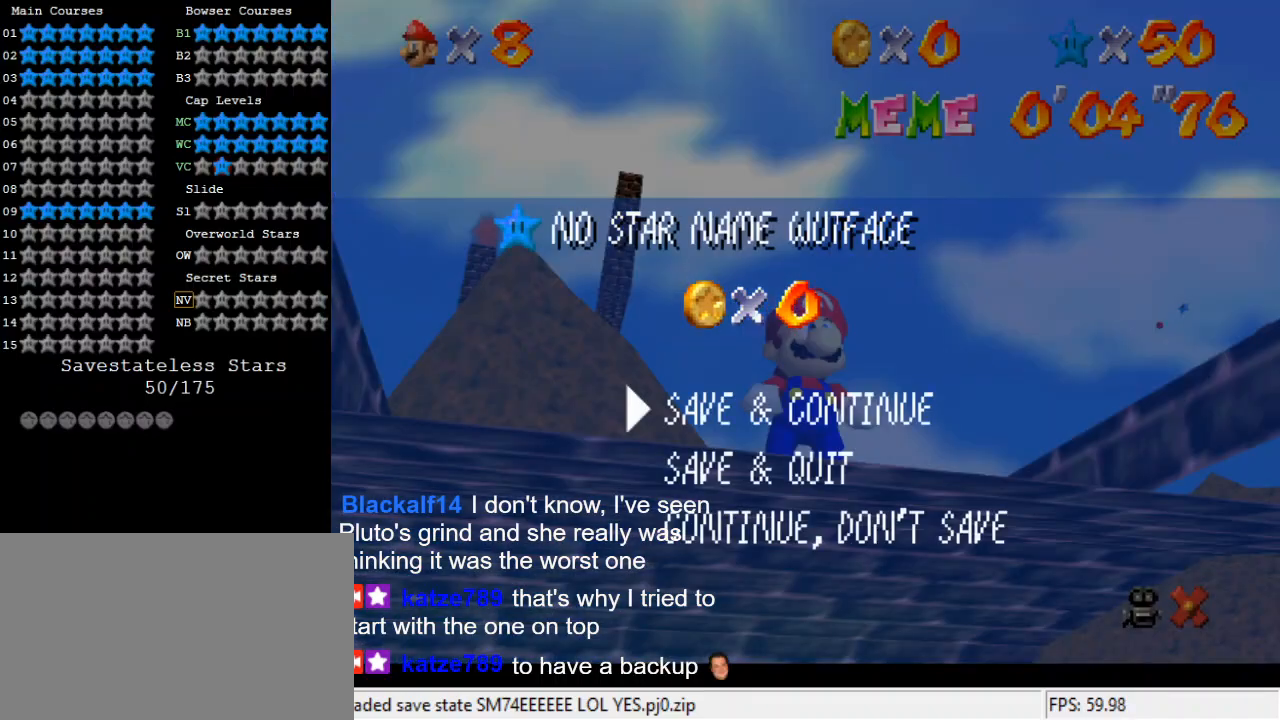
{"keys": [], "events": [[267, "shift", "down"], [433, "shift", "up"]]}
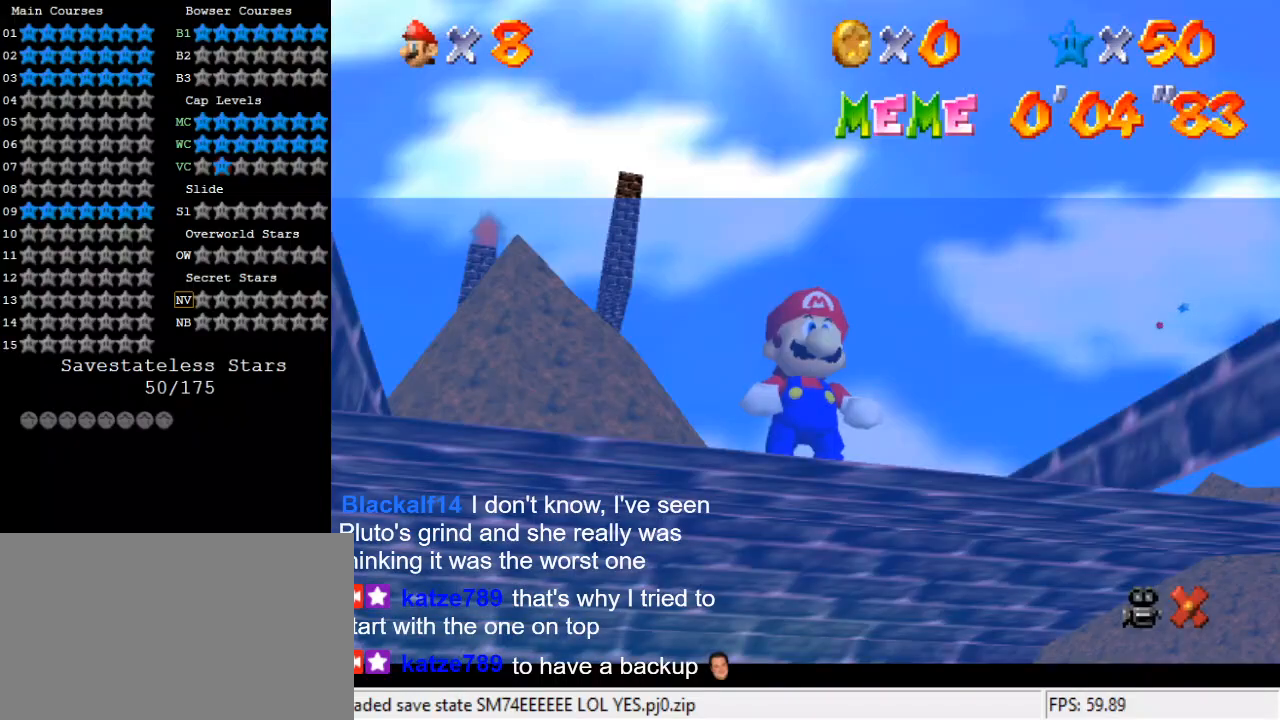
{"keys": ["d"], "events": [[167, "d", "down"], [300, "d", "up"], [433, "d", "down"]]}
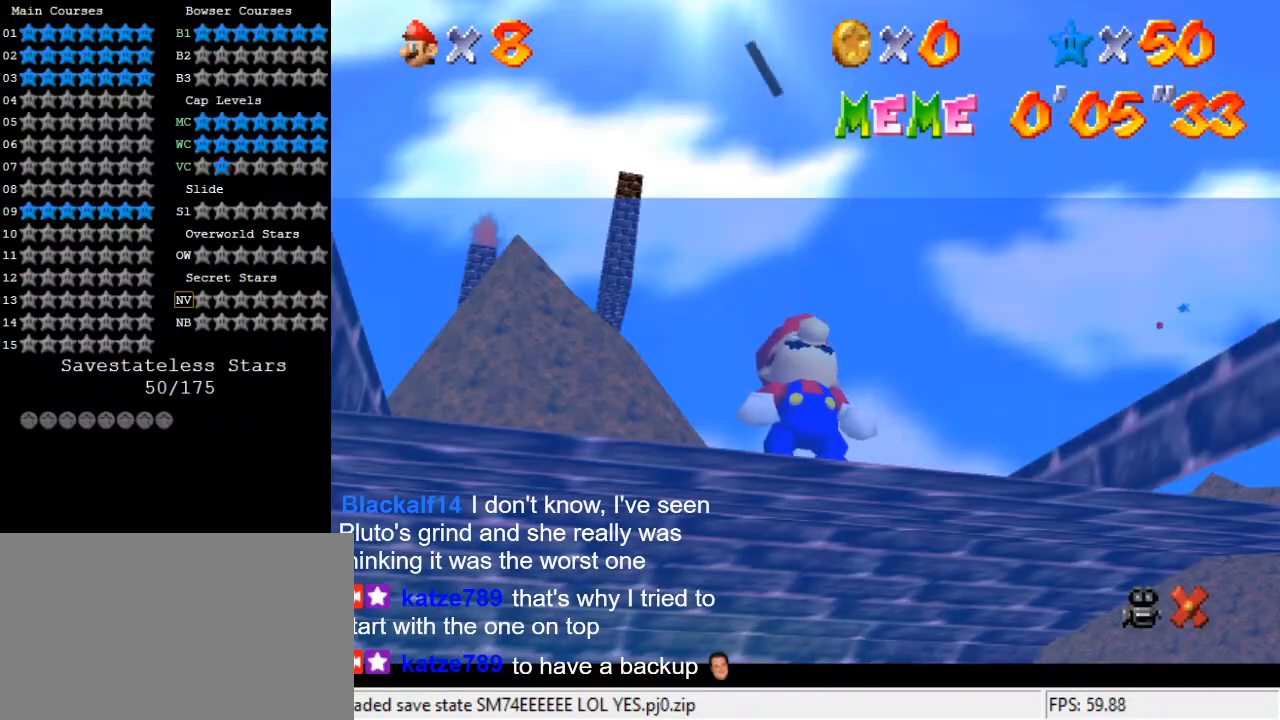
{"keys": [], "events": [[67, "d", "up"]]}
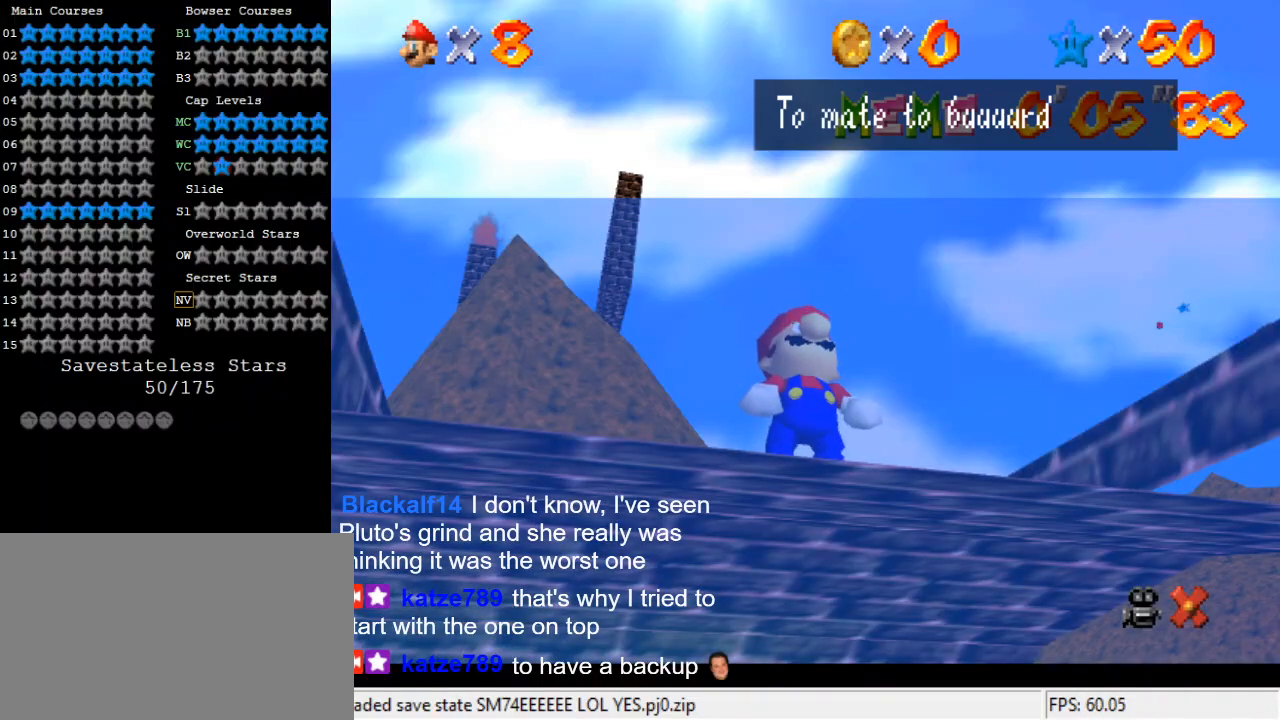
{"keys": [], "events": [[33, "d", "down"], [167, "d", "up"]]}
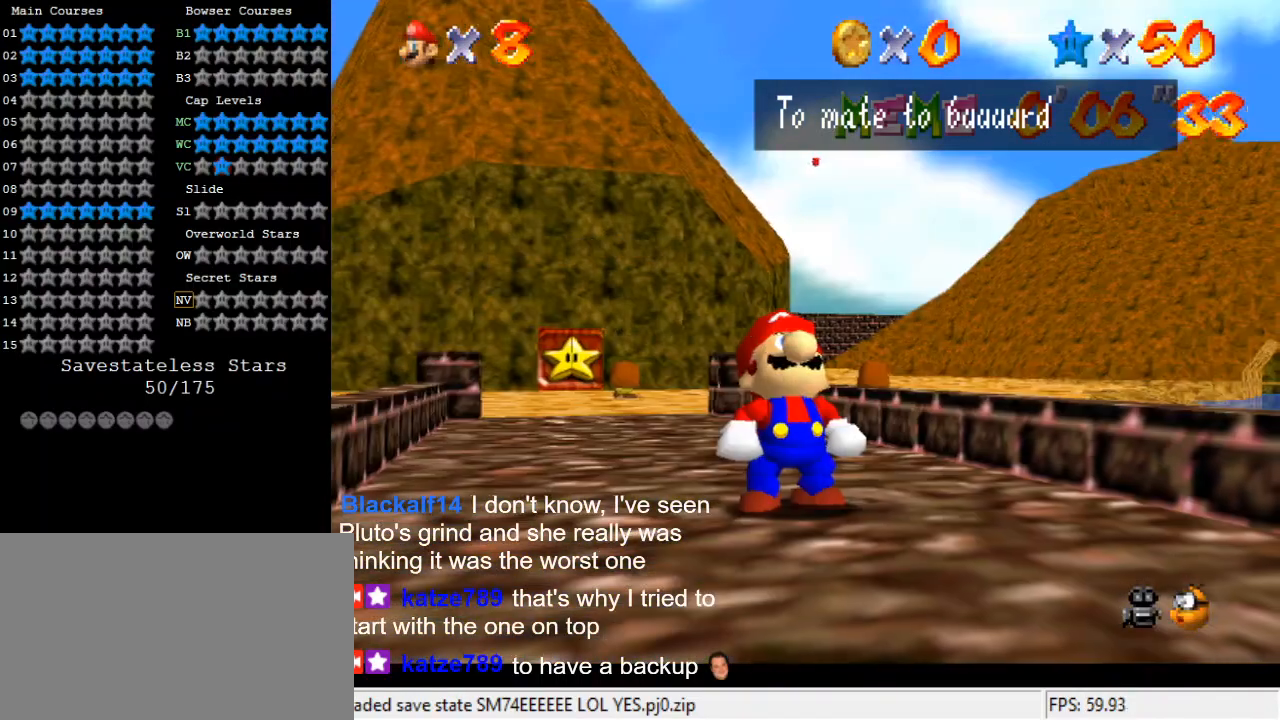
{"keys": [], "events": [[133, "d", "down"], [267, "d", "up"]]}
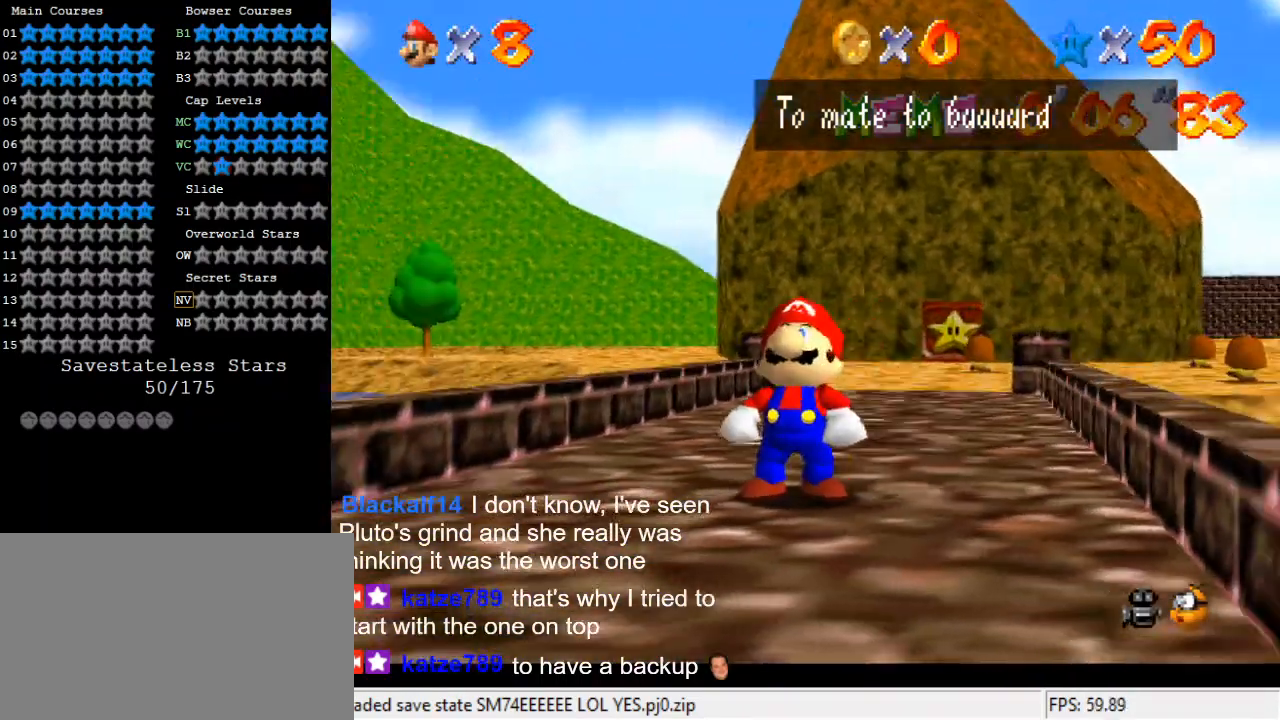
{"keys": ["c", "s"], "events": [[367, "c", "down"], [433, "s", "down"]]}
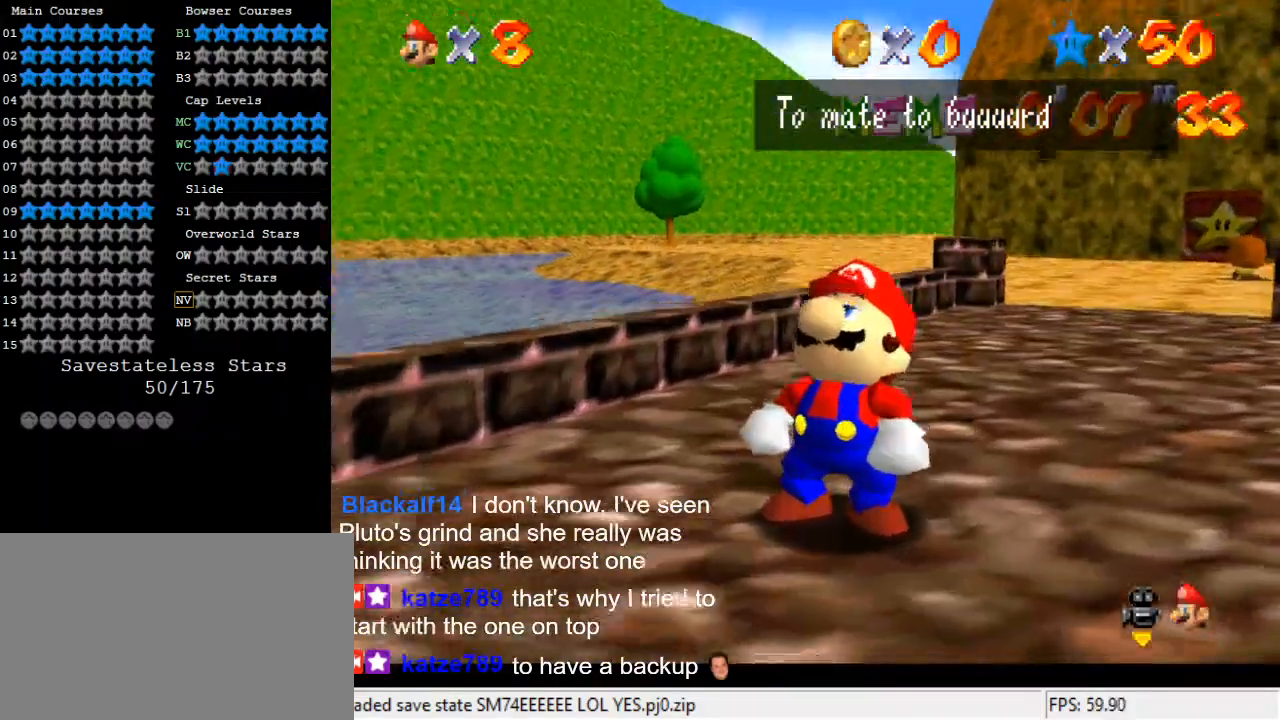
{"keys": [], "events": [[100, "c", "up"], [100, "s", "up"]]}
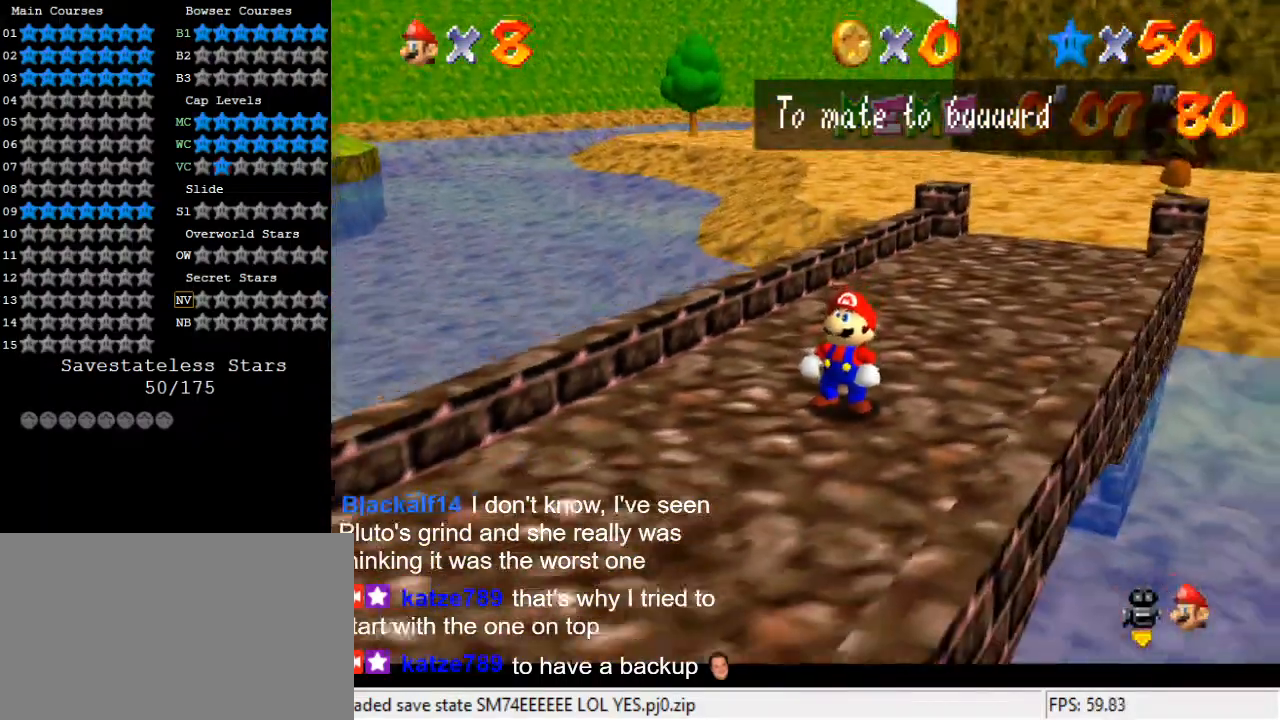
{"keys": [], "events": [[233, "shift", "down"], [433, "shift", "up"]]}
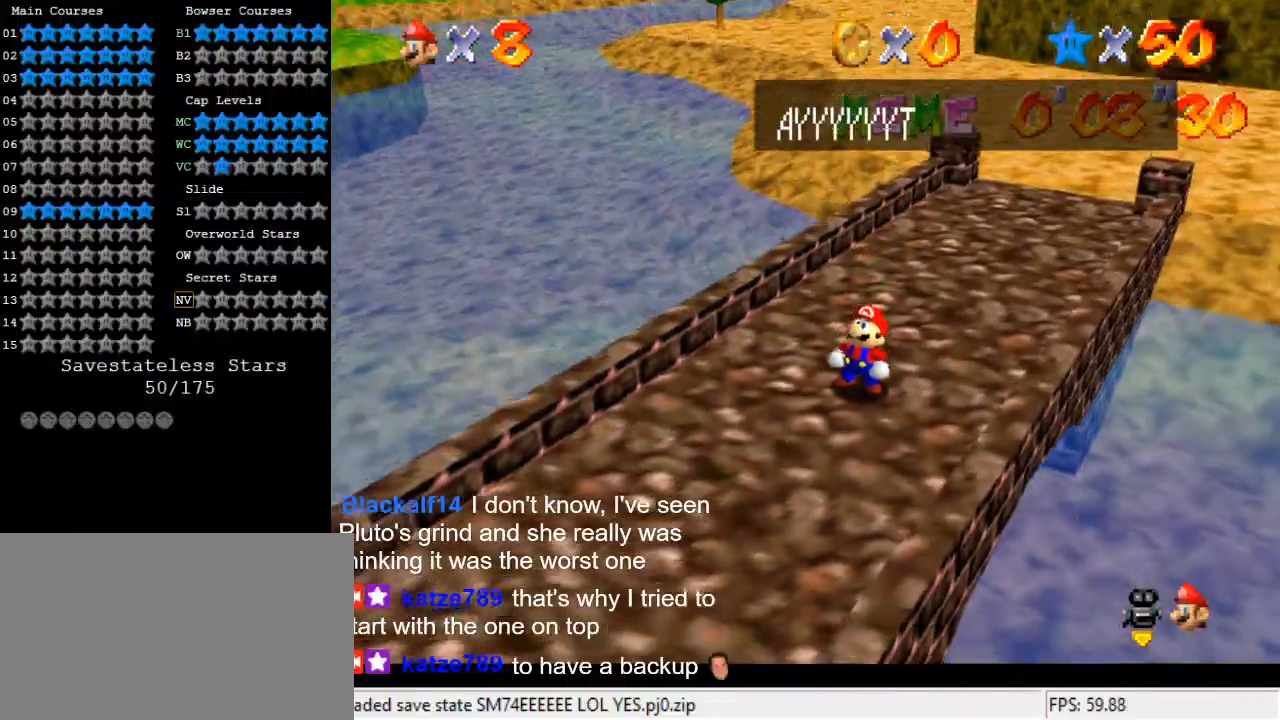
{"keys": [], "events": []}
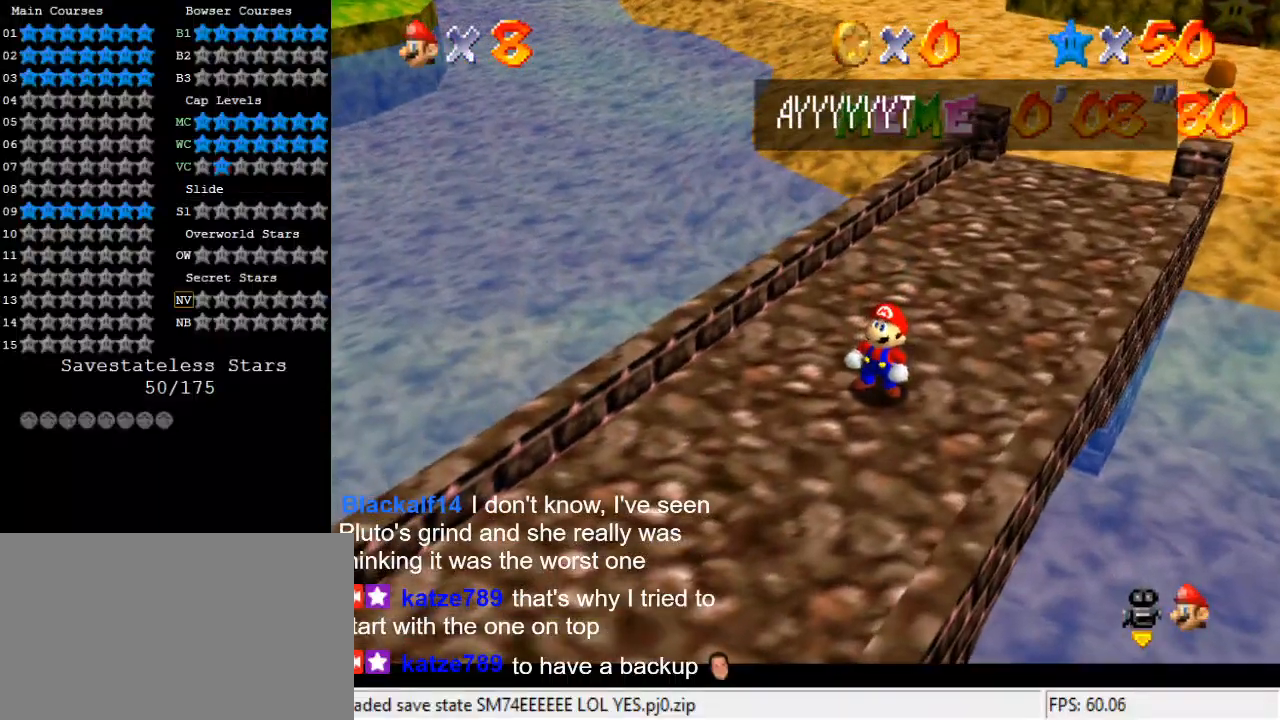
{"keys": [], "events": [[133, "shift", "down"], [300, "shift", "up"]]}
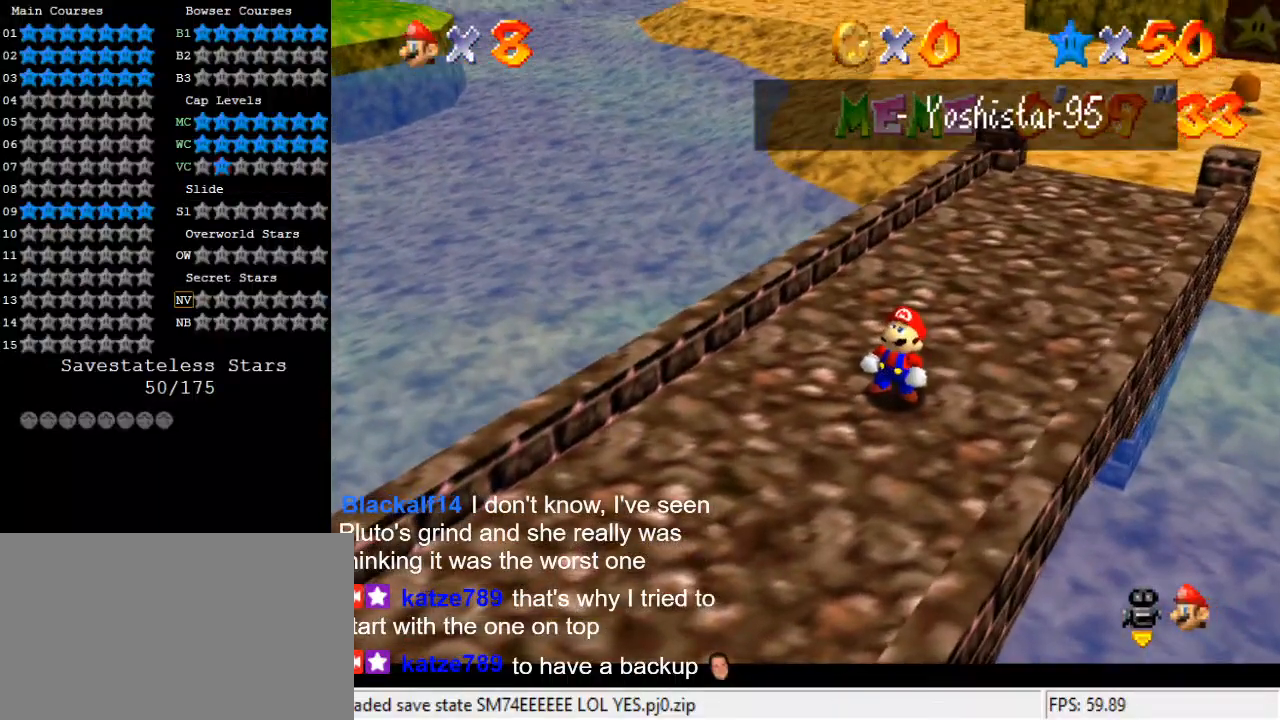
{"keys": ["shift", "up"], "events": [[367, "shift", "down"], [500, "up", "down"]]}
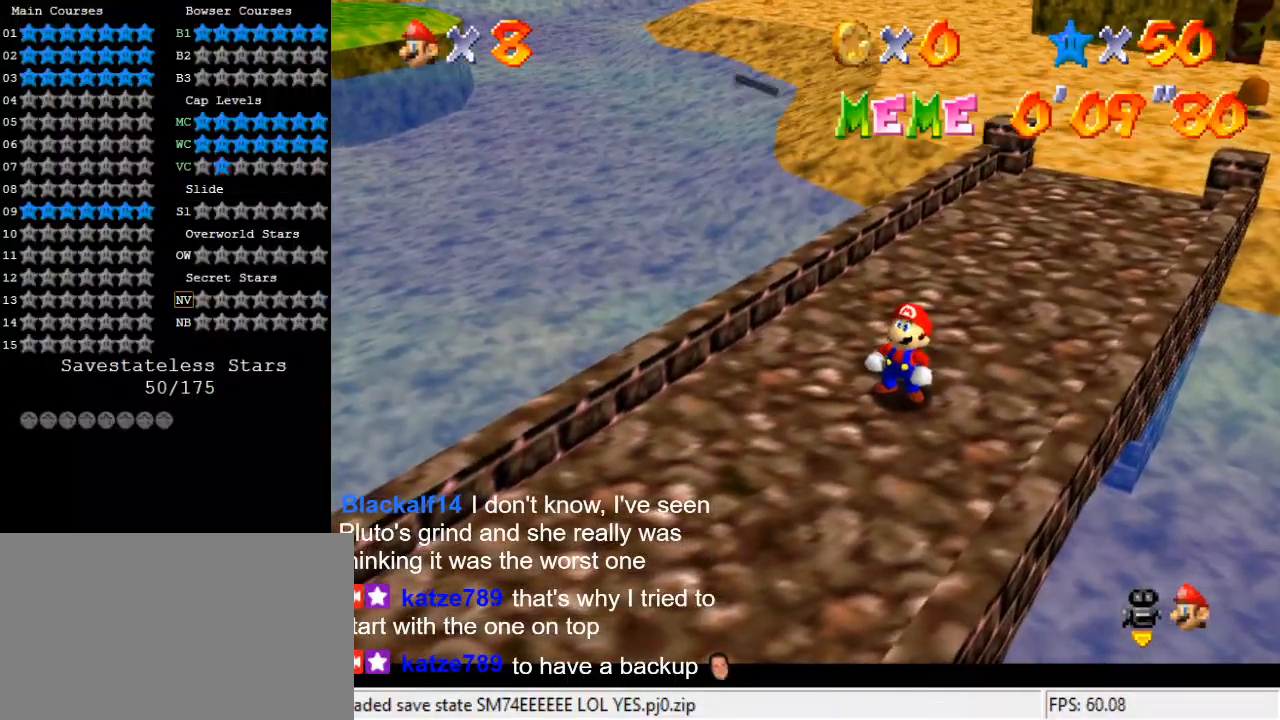
{"keys": ["up"], "events": [[100, "shift", "up"]]}
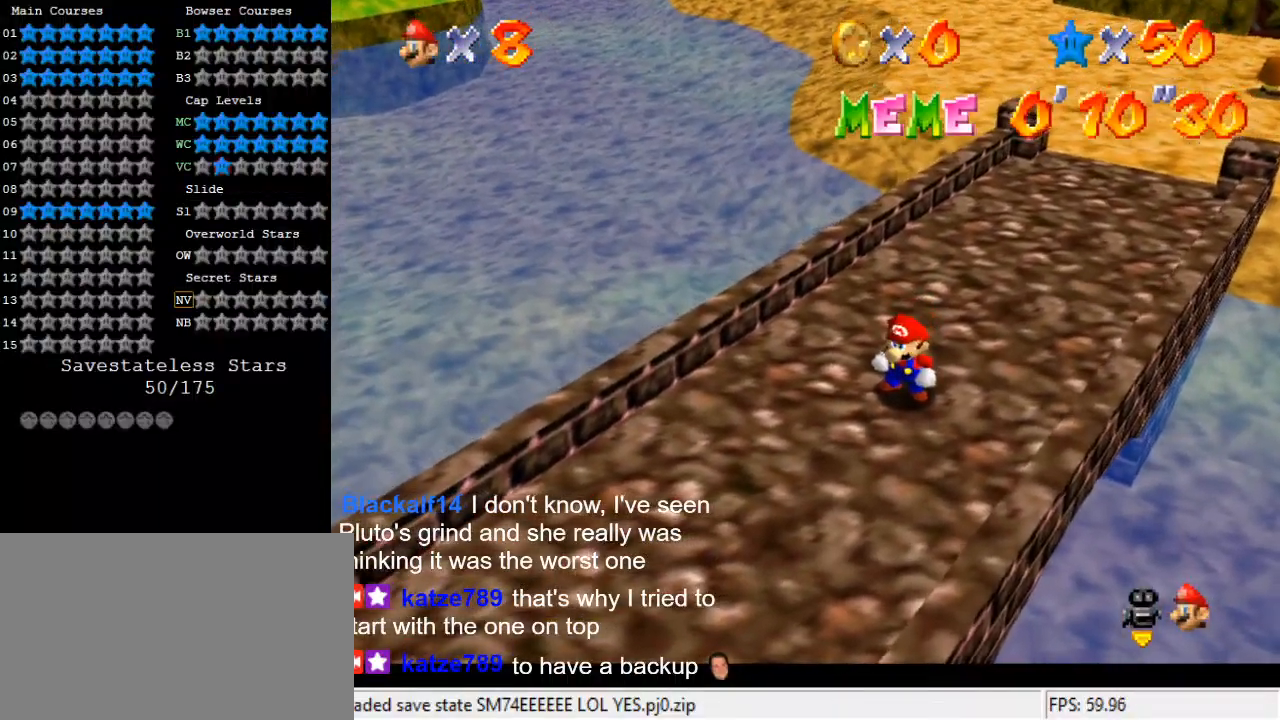
{"keys": ["up"], "events": []}
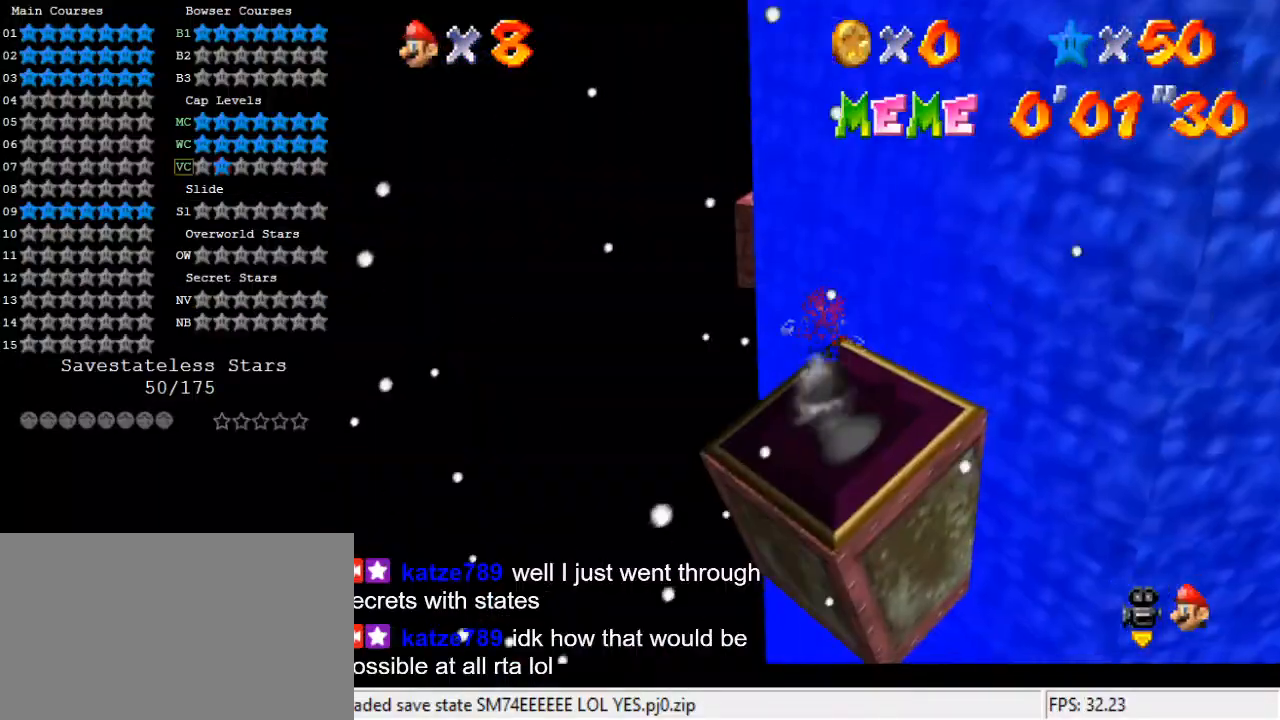
{"keys": ["shift", "up"], "events": [[200, "shift", "down"]]}